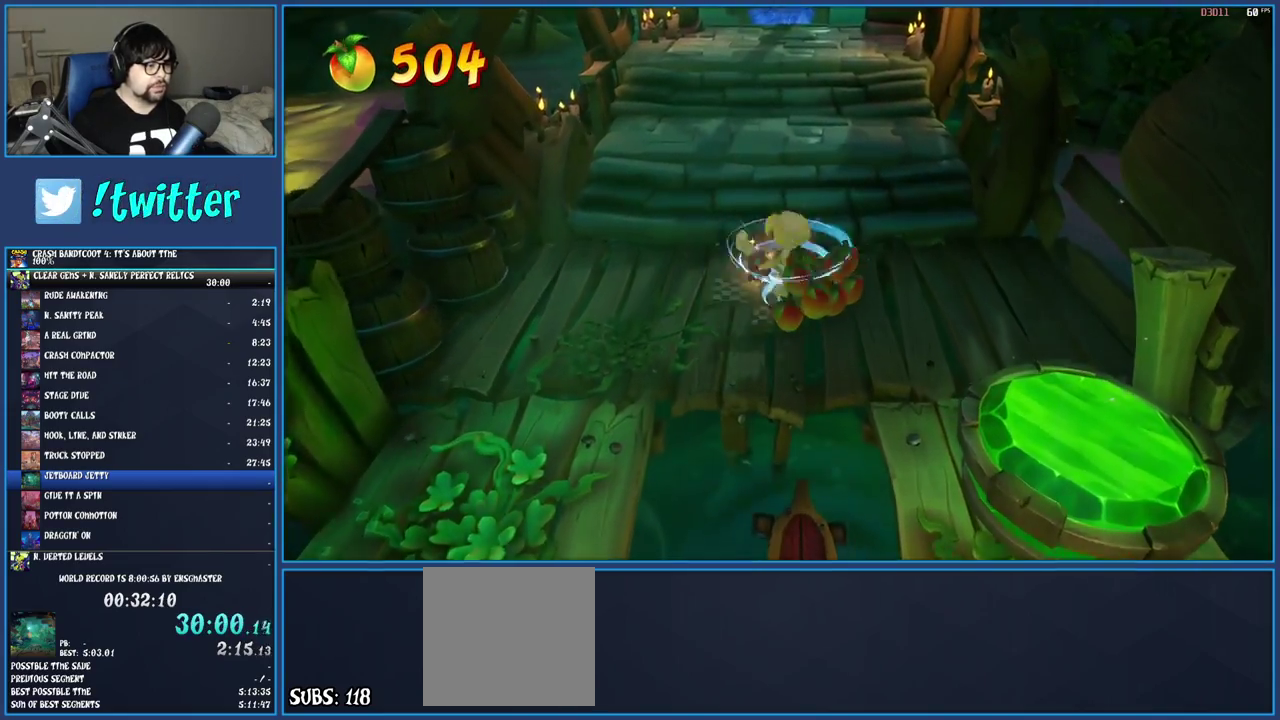
Gameplay with a controller (PlayStation layout); each line is a JSON object with the inputs held at the frame after it. "events" lists button and stick changes between this image and that frame as [ms after this image, input, new state], when the widget could be followed in between. Not read: L3 R3.
{"buttons": [], "left_stick": "down-right", "right_stick": "center", "events": [[17, "SQUARE", "up"], [33, "left_stick", "down-right"], [83, "left_stick", "up-left"], [150, "left_stick", "down-right"], [400, "CROSS", "down"], [483, "CROSS", "up"]]}
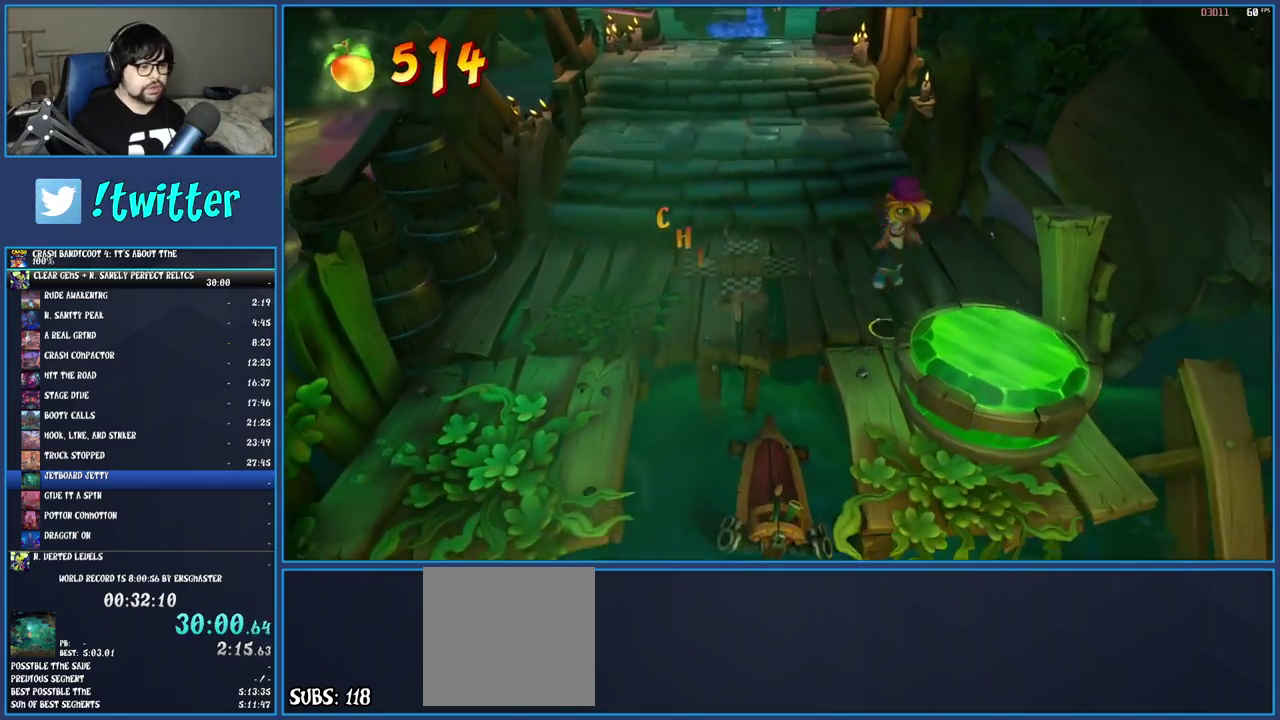
{"buttons": [], "left_stick": "center", "right_stick": "center", "events": [[50, "left_stick", "up-left"], [250, "left_stick", "center"]]}
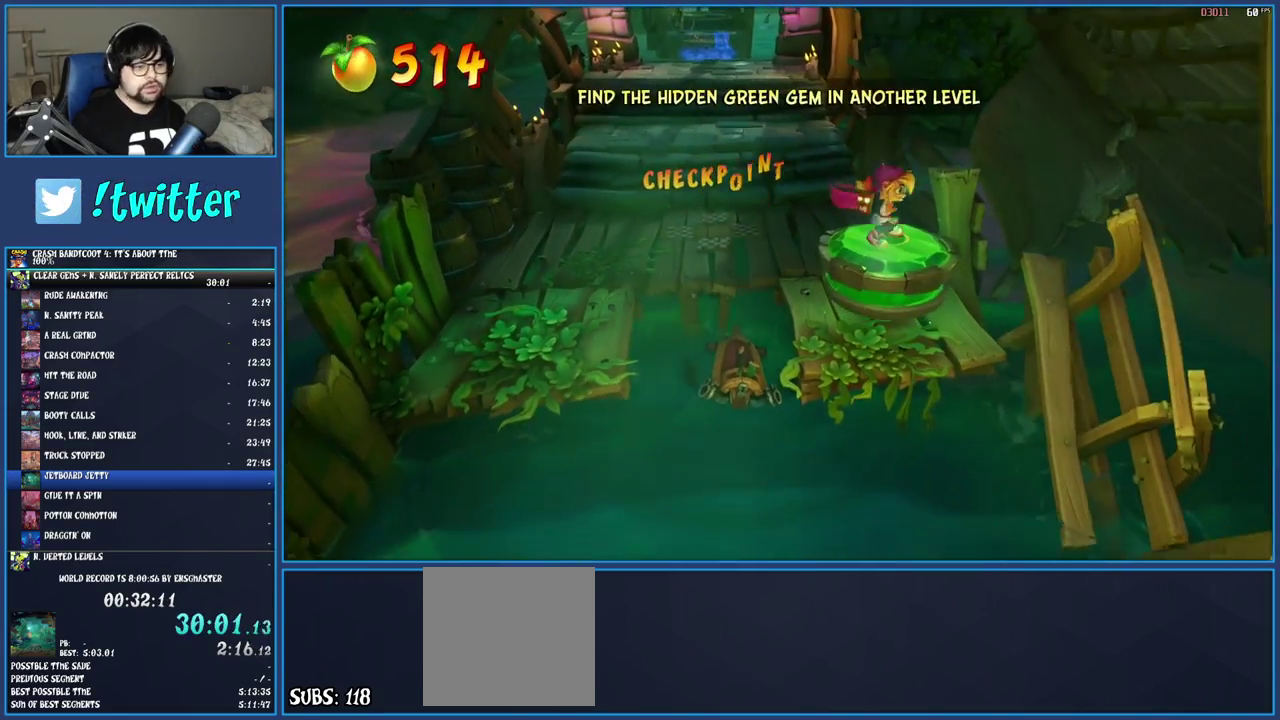
{"buttons": [], "left_stick": "center", "right_stick": "center", "events": []}
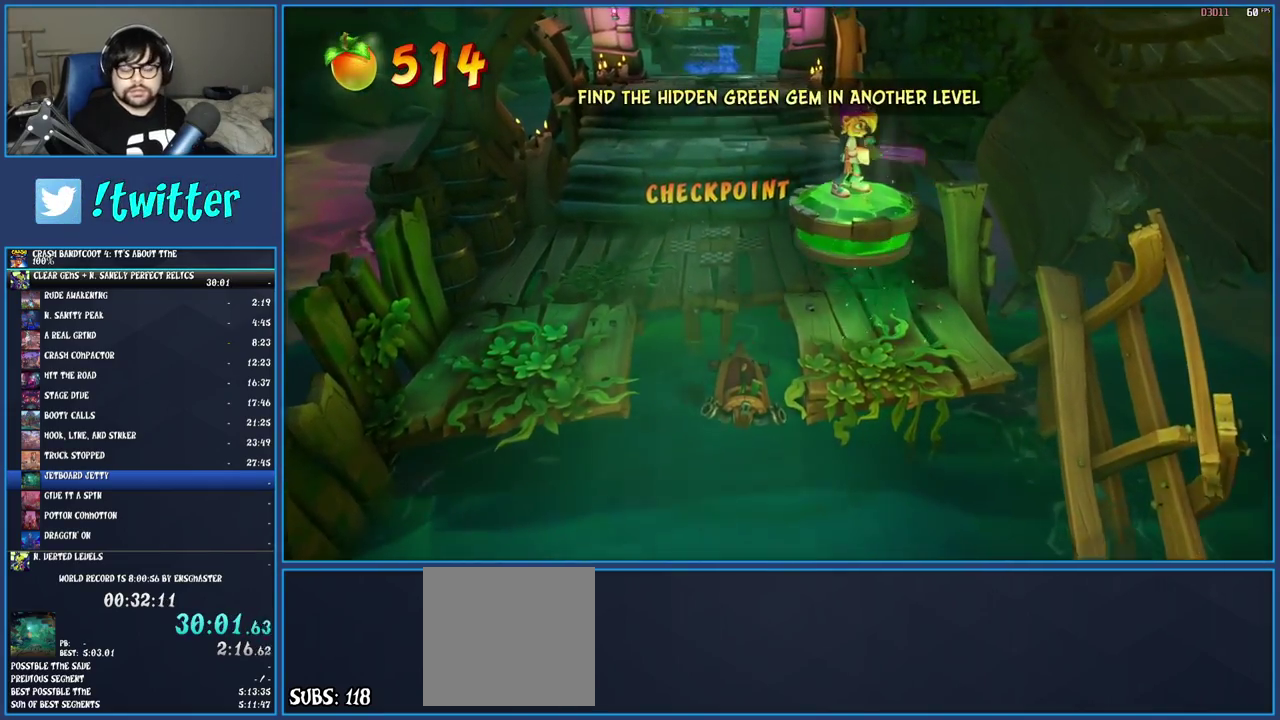
{"buttons": [], "left_stick": "center", "right_stick": "center", "events": []}
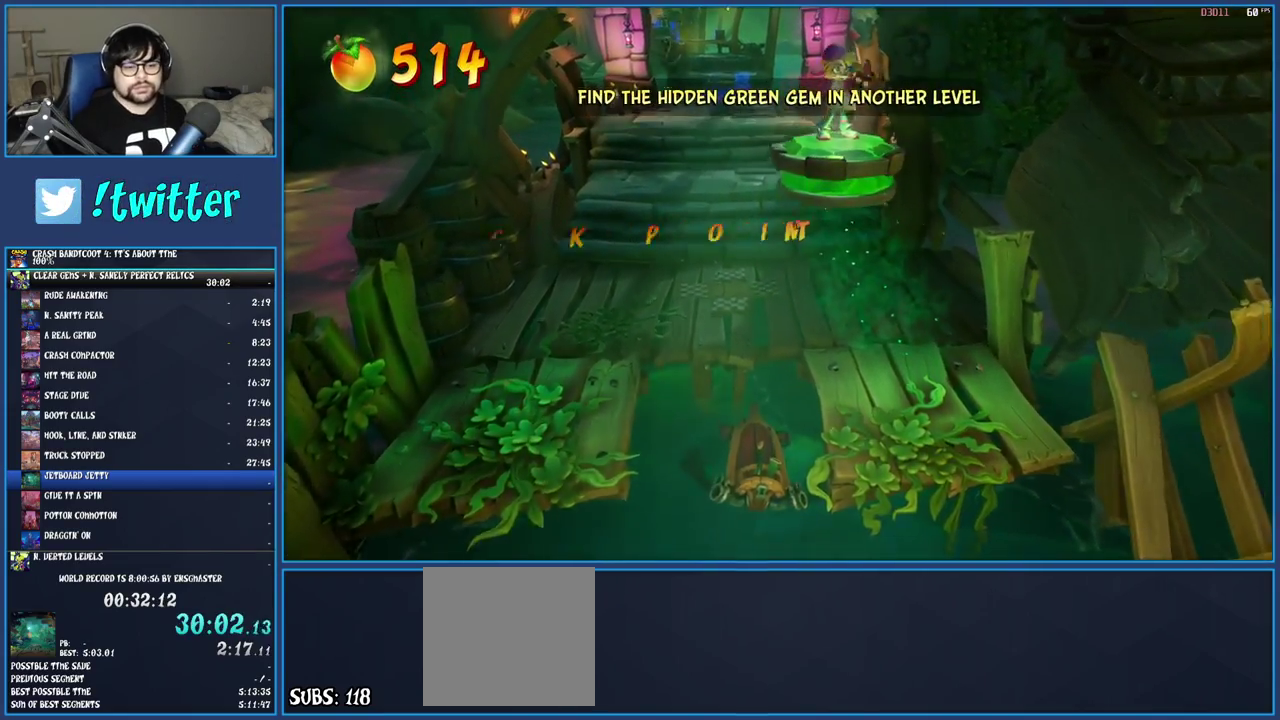
{"buttons": [], "left_stick": "center", "right_stick": "center", "events": []}
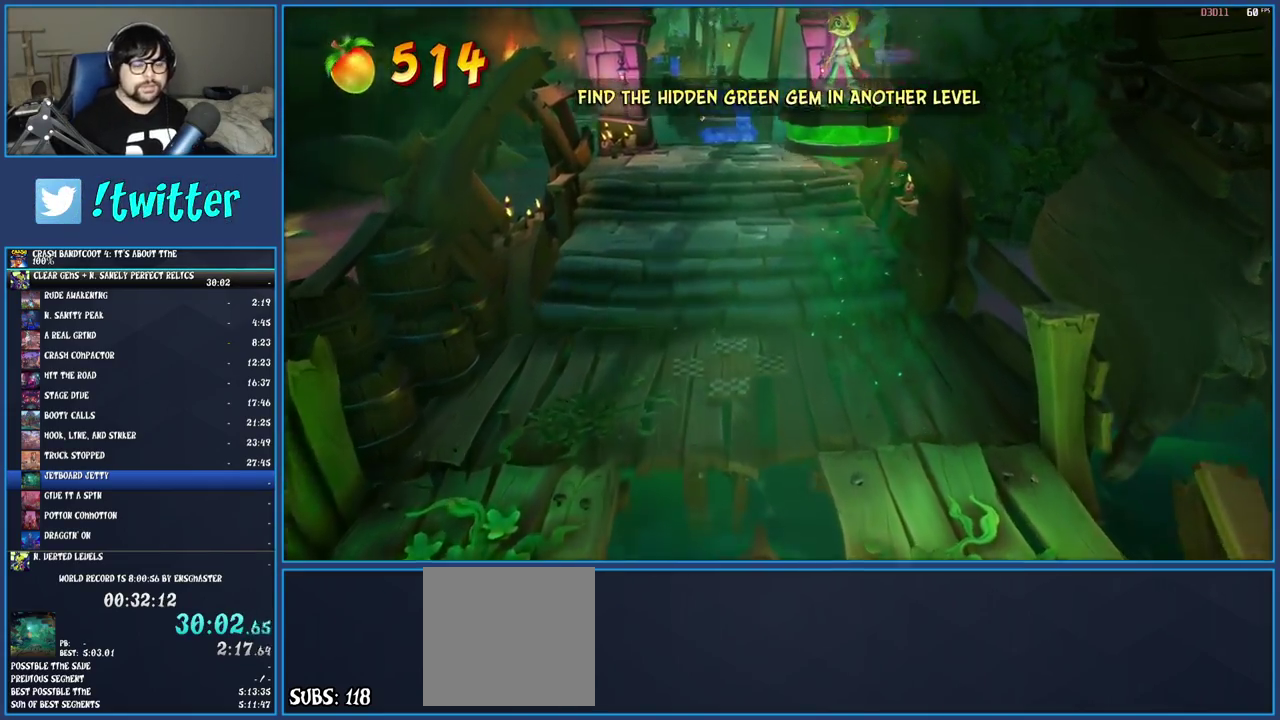
{"buttons": [], "left_stick": "center", "right_stick": "center", "events": []}
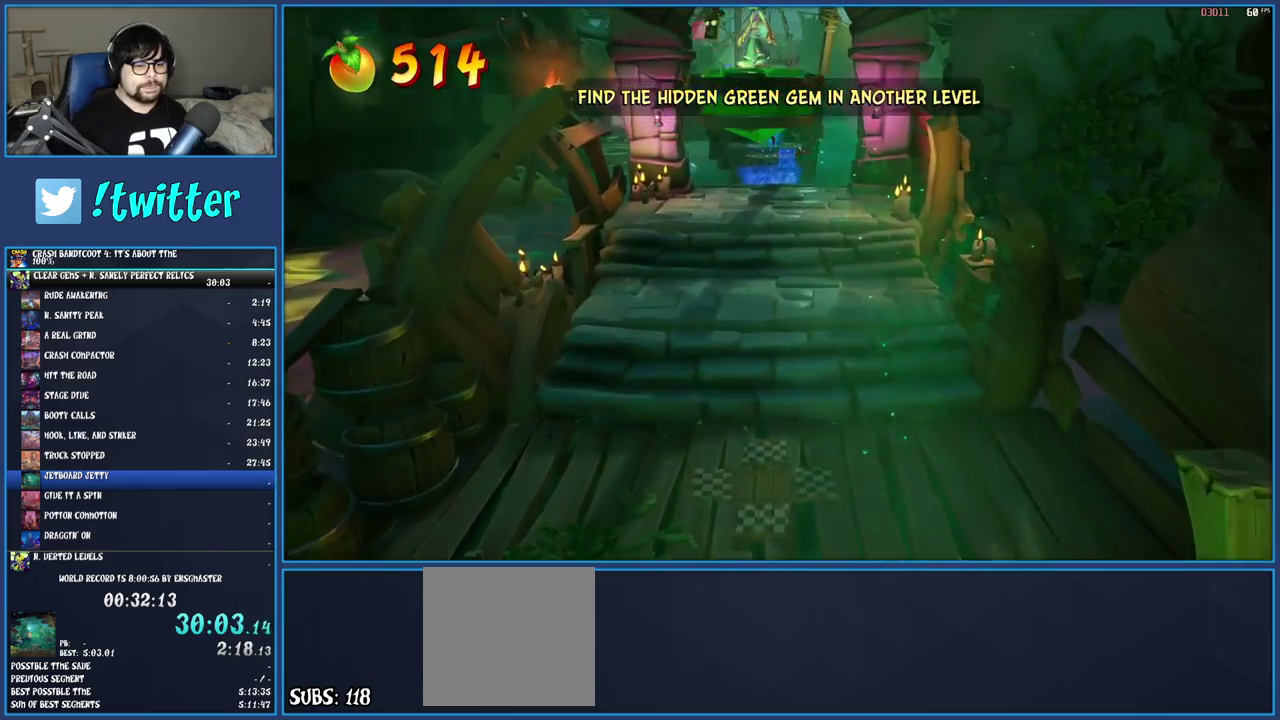
{"buttons": [], "left_stick": "center", "right_stick": "center", "events": []}
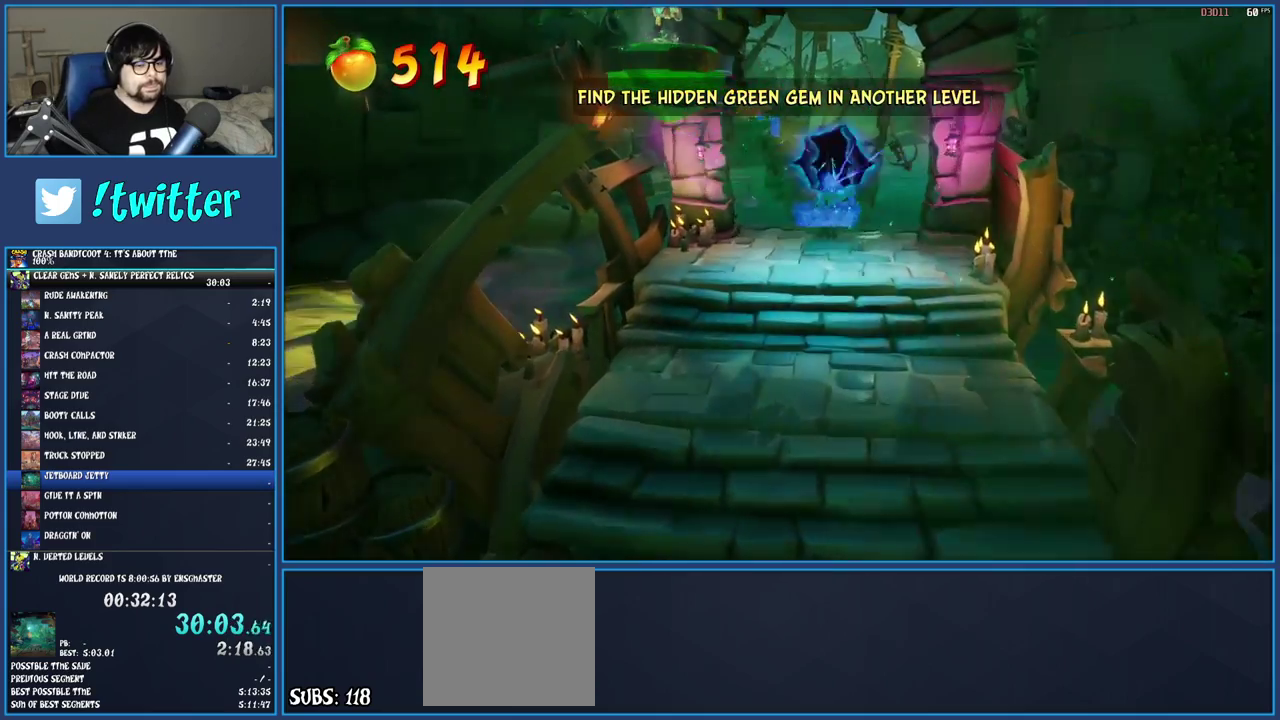
{"buttons": [], "left_stick": "center", "right_stick": "center", "events": []}
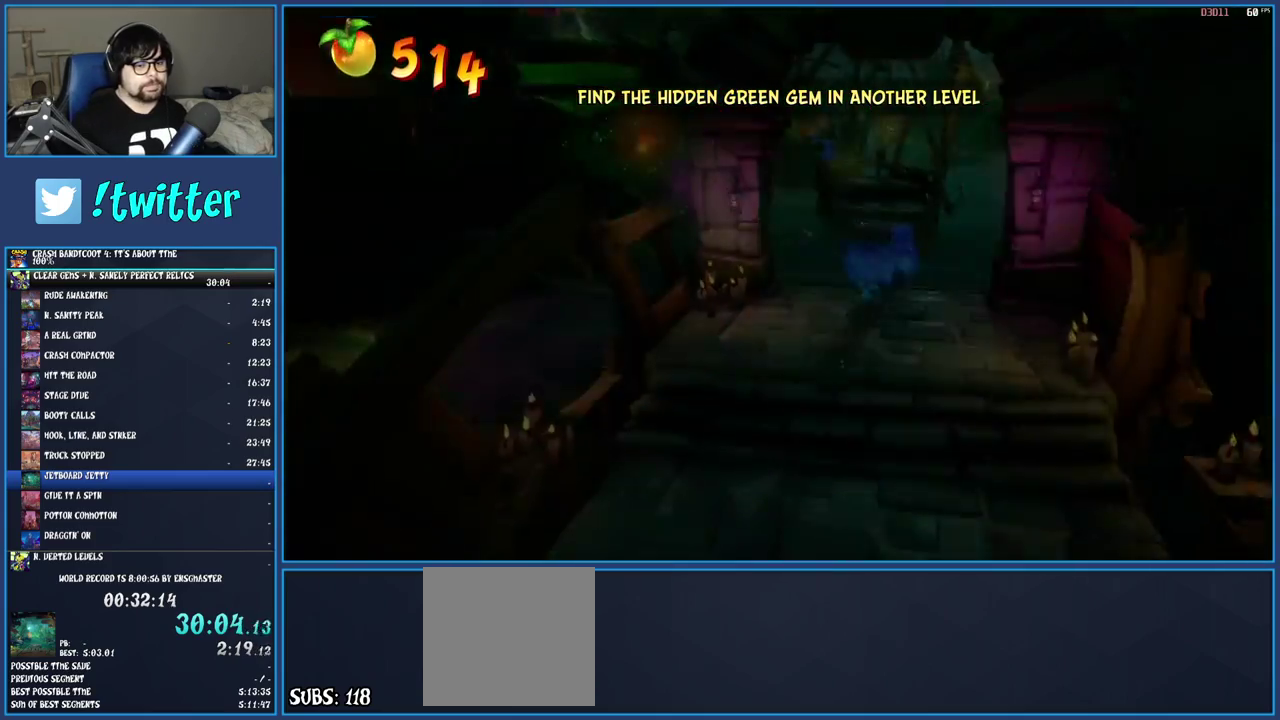
{"buttons": [], "left_stick": "right", "right_stick": "center", "events": [[67, "left_stick", "right"]]}
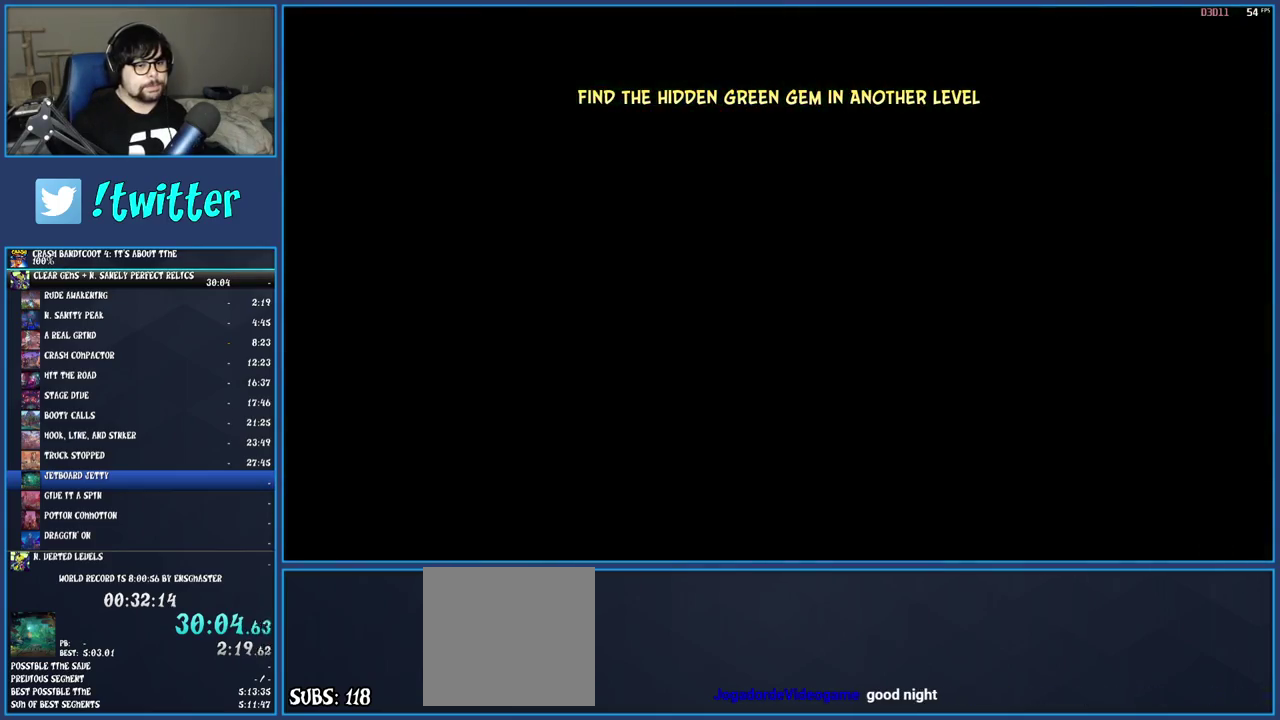
{"buttons": [], "left_stick": "right", "right_stick": "center", "events": []}
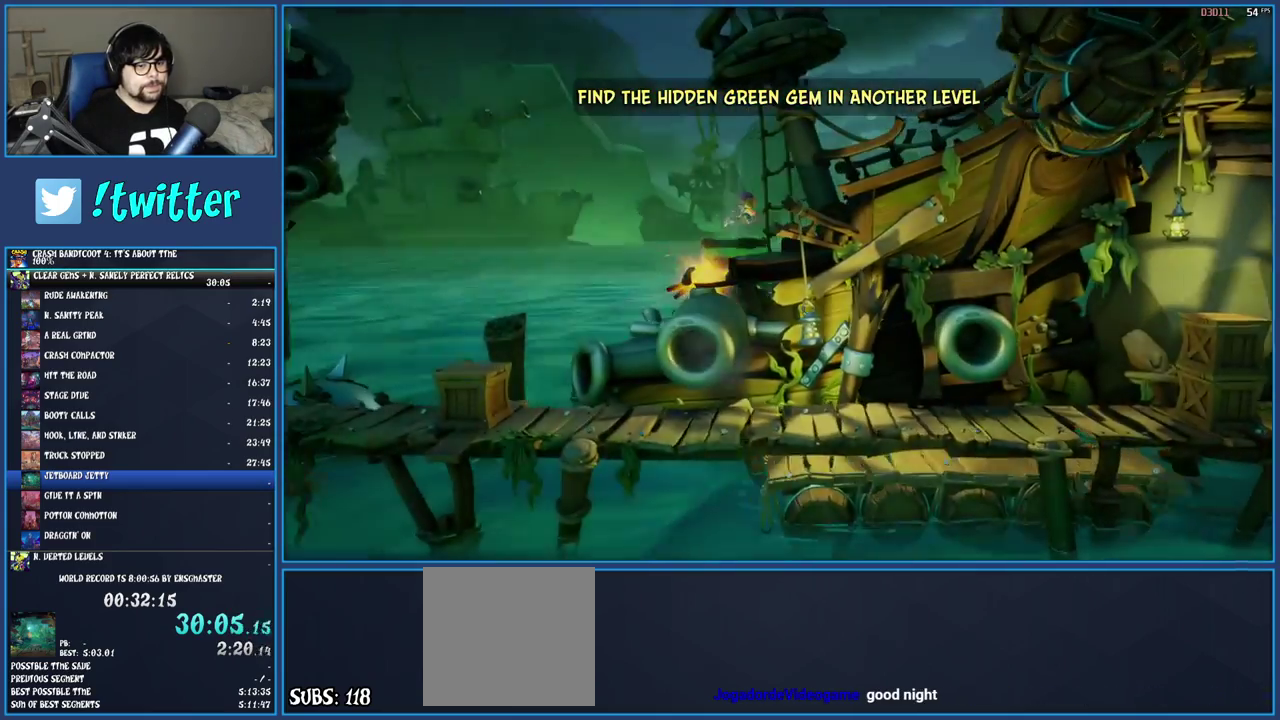
{"buttons": [], "left_stick": "right", "right_stick": "center", "events": []}
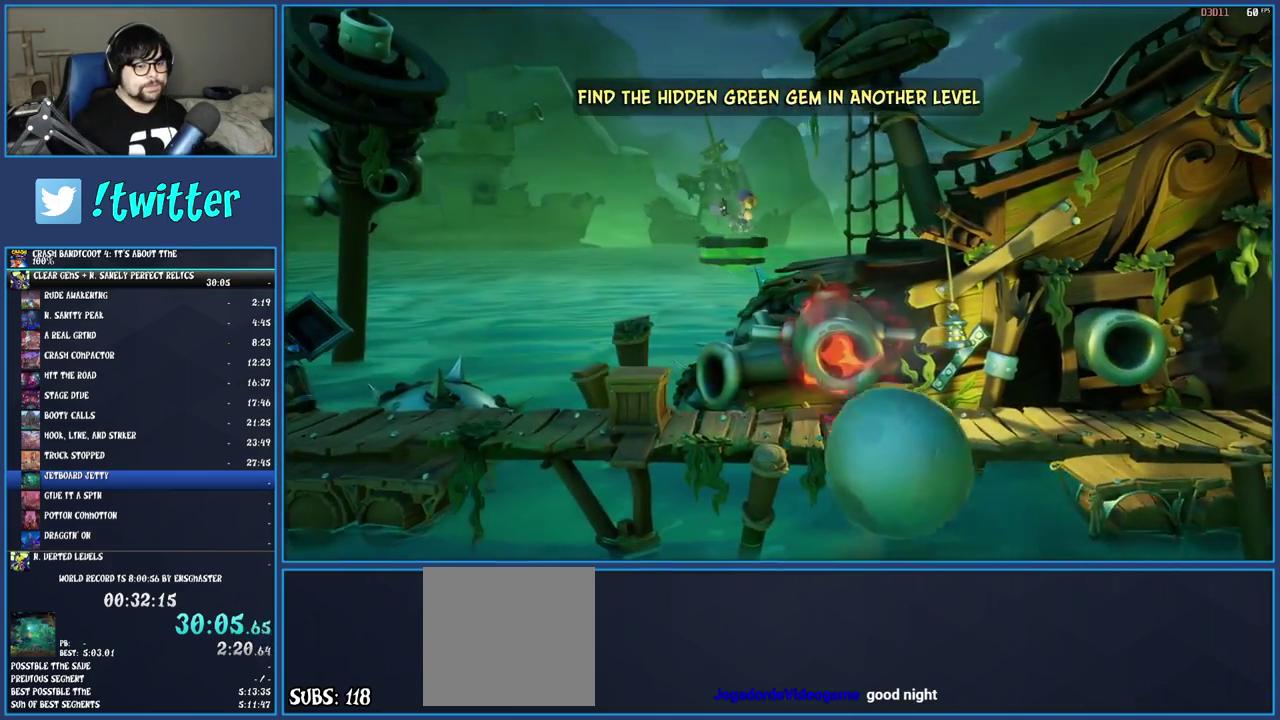
{"buttons": [], "left_stick": "right", "right_stick": "center", "events": []}
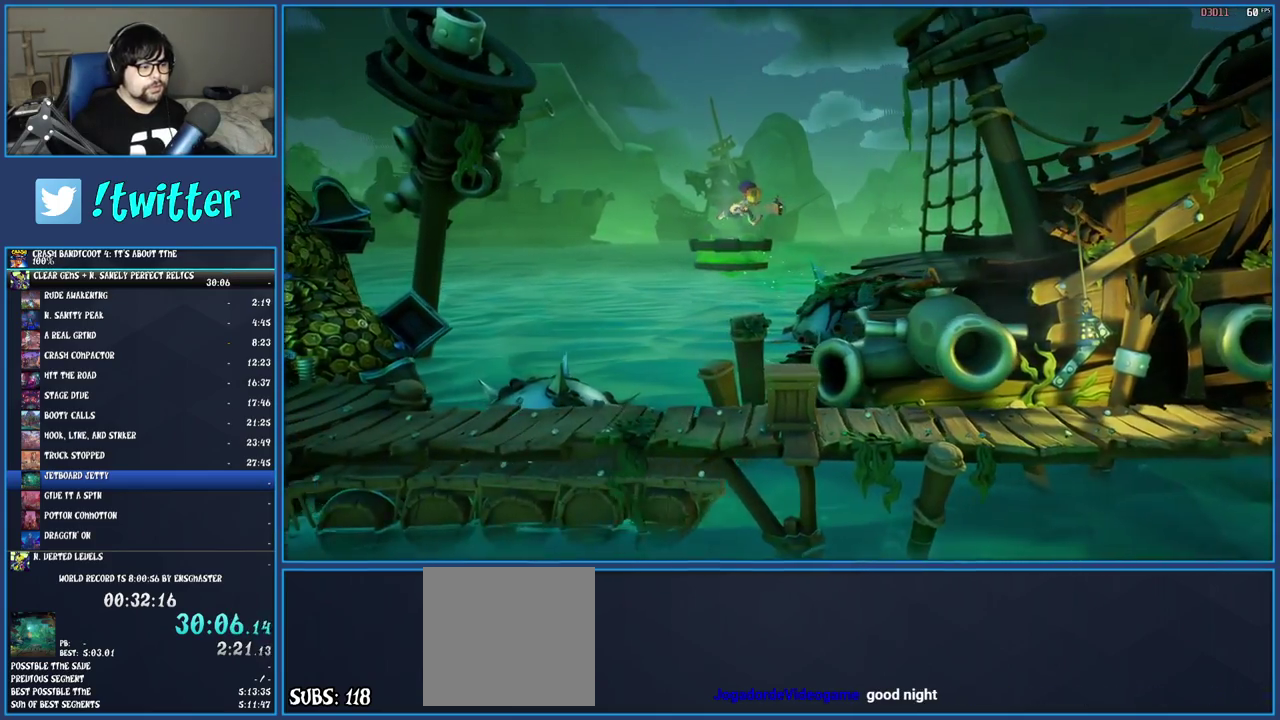
{"buttons": [], "left_stick": "right", "right_stick": "center", "events": []}
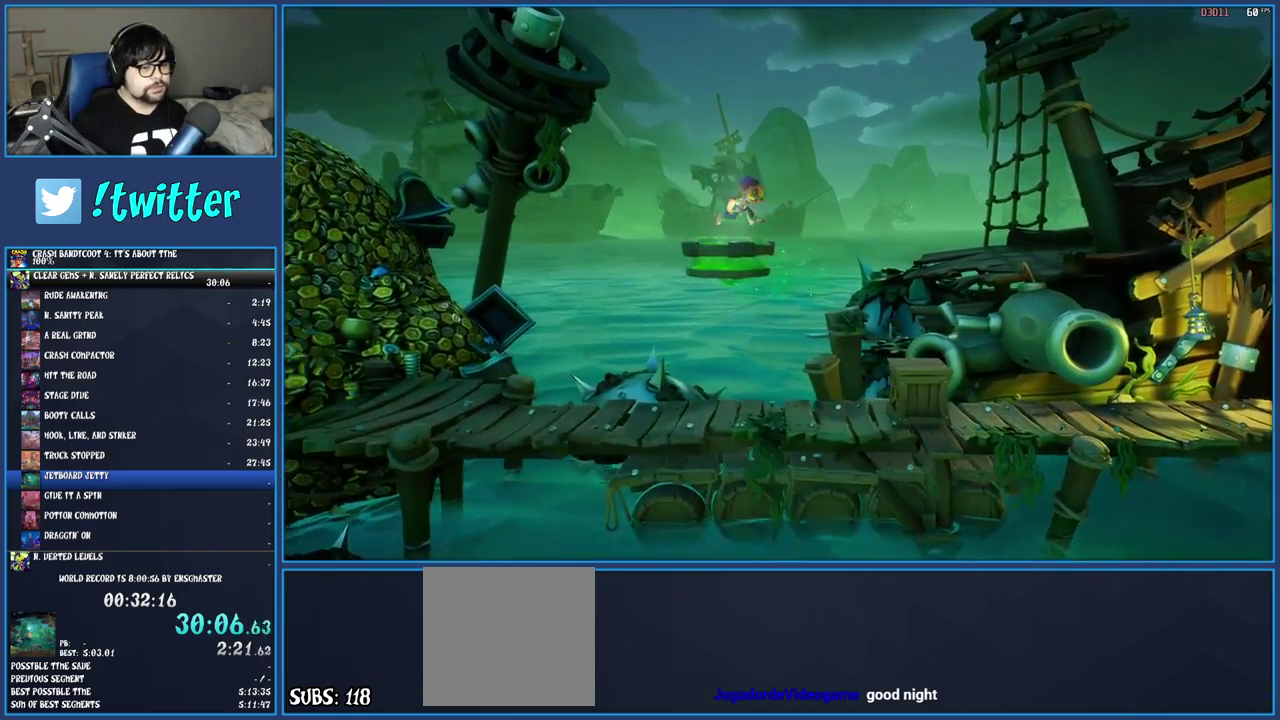
{"buttons": [], "left_stick": "right", "right_stick": "center", "events": []}
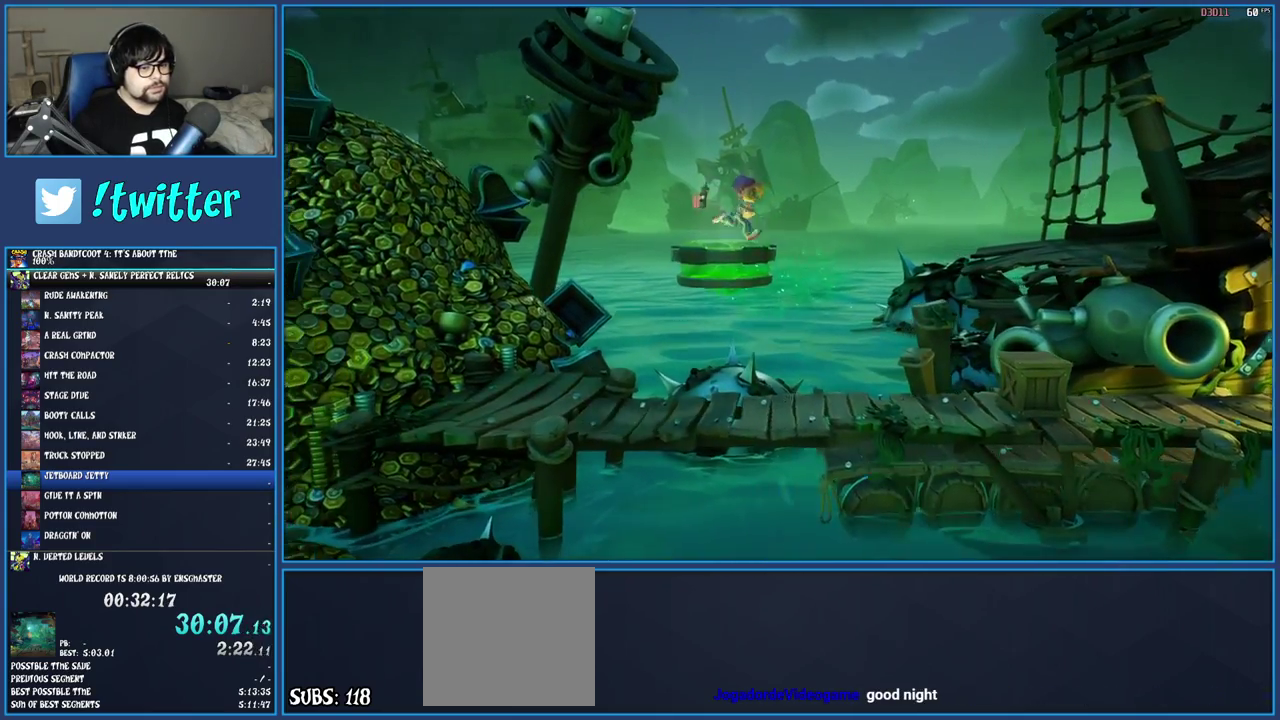
{"buttons": [], "left_stick": "right", "right_stick": "center", "events": []}
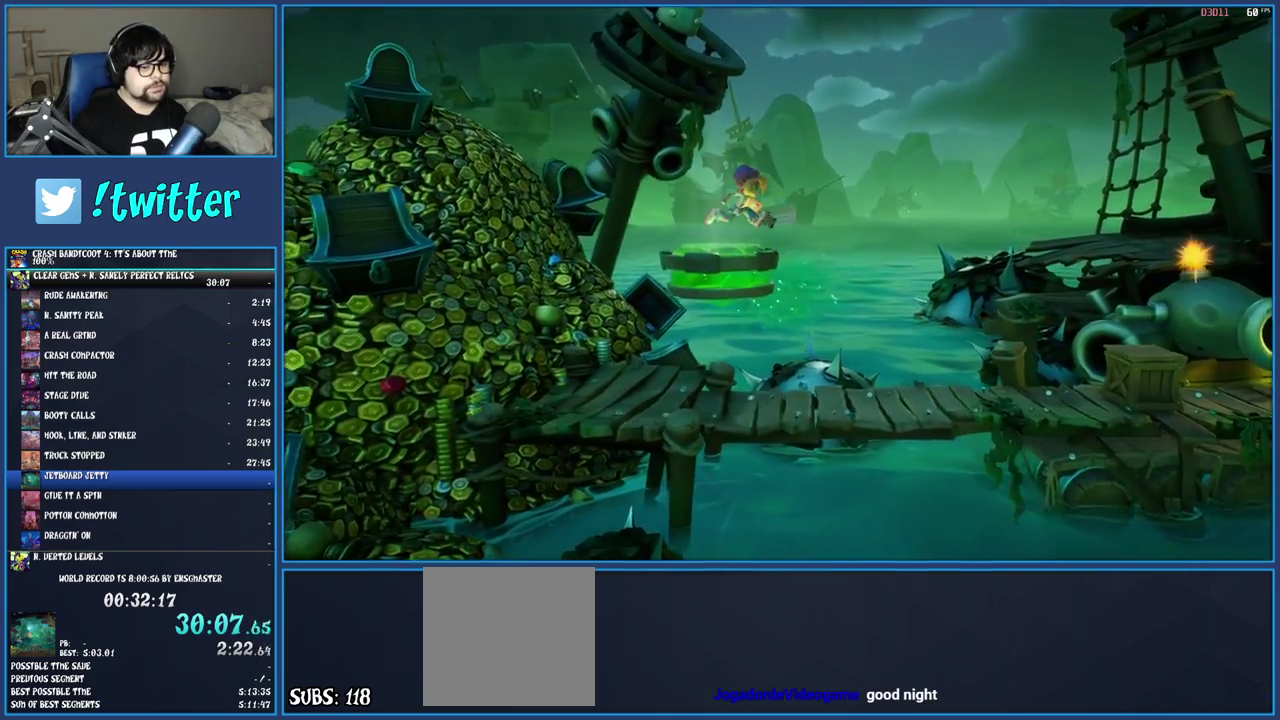
{"buttons": [], "left_stick": "right", "right_stick": "center", "events": []}
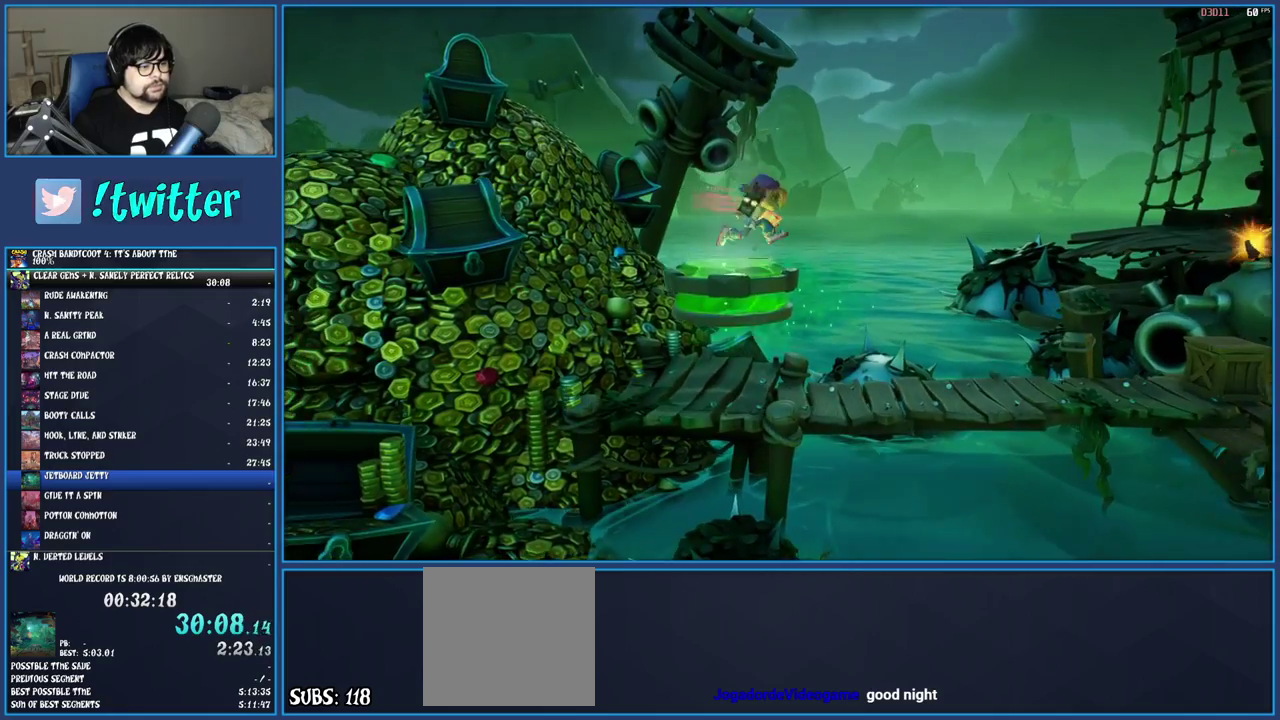
{"buttons": [], "left_stick": "right", "right_stick": "center", "events": []}
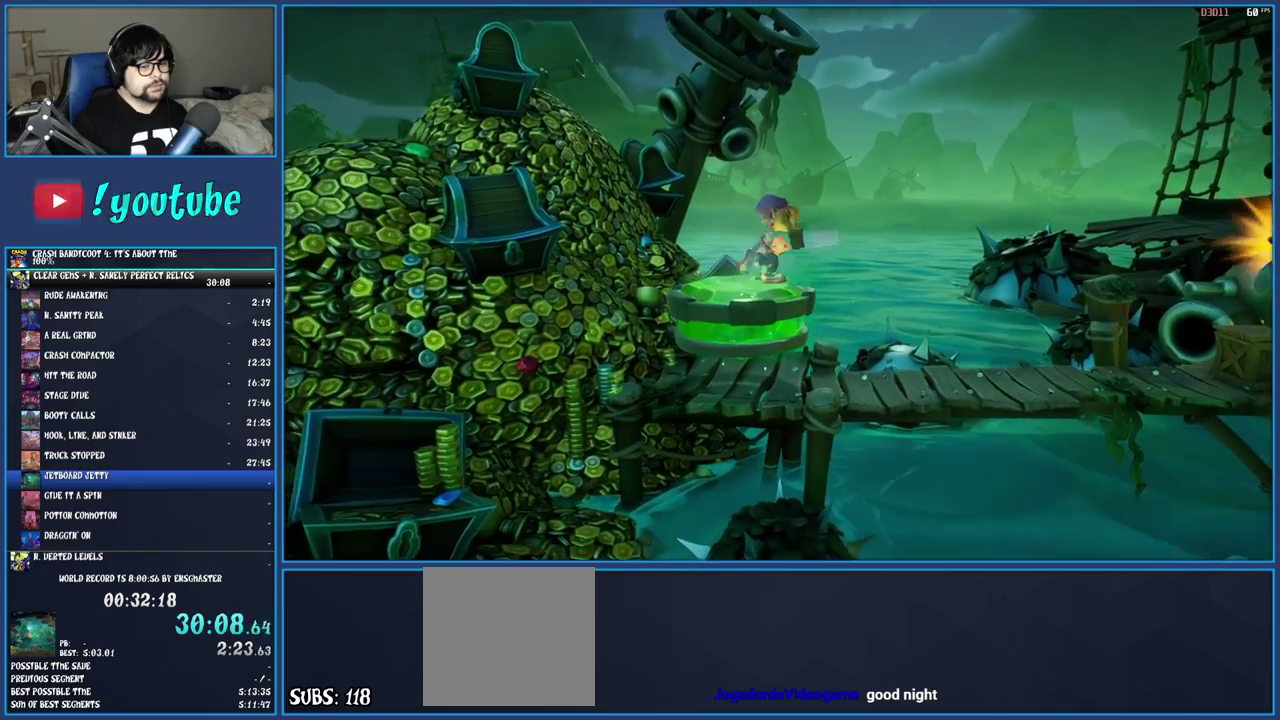
{"buttons": [], "left_stick": "right", "right_stick": "center", "events": []}
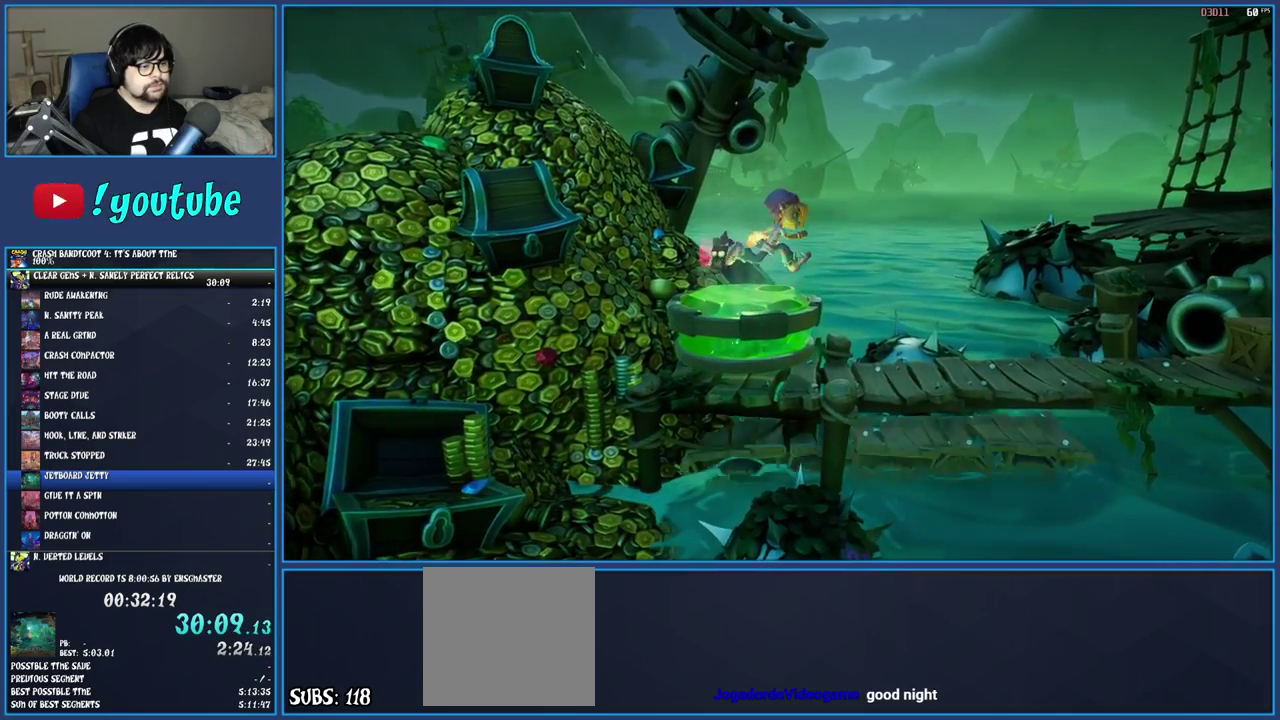
{"buttons": ["SQUARE"], "left_stick": "right", "right_stick": "center", "events": [[183, "R1", "down"], [300, "R1", "up"], [383, "SQUARE", "down"]]}
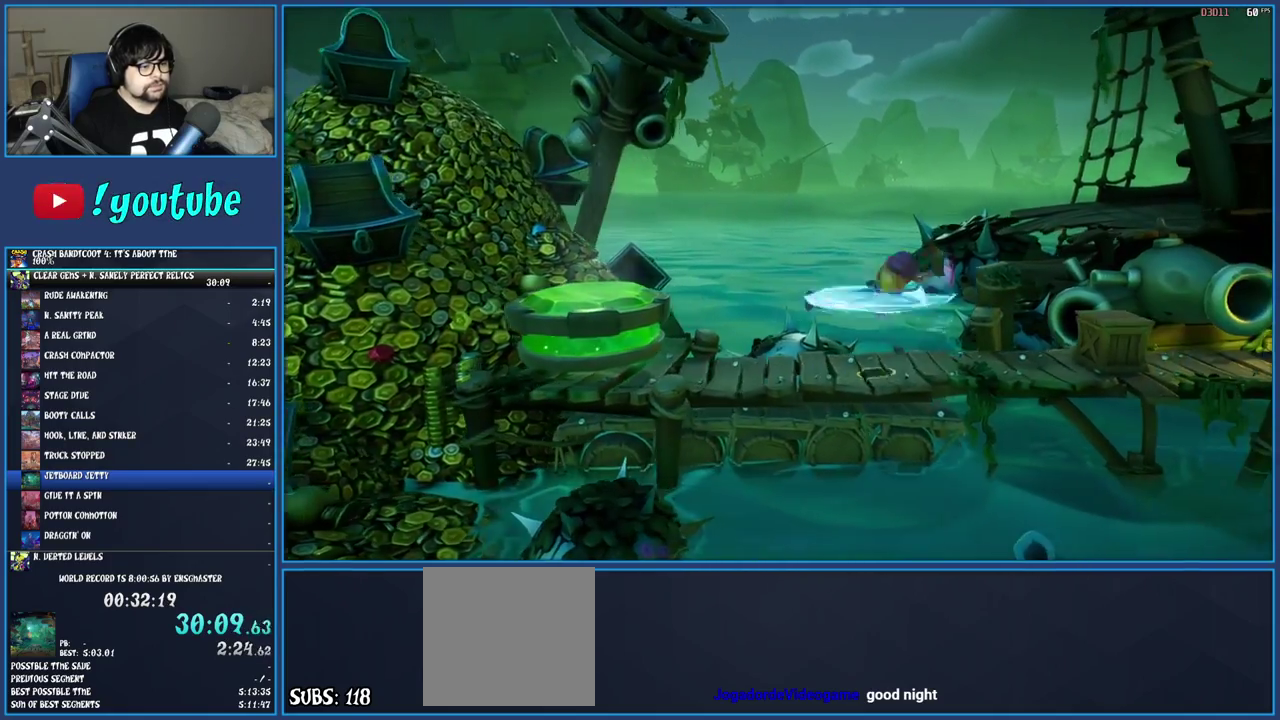
{"buttons": ["SQUARE"], "left_stick": "right", "right_stick": "center", "events": [[50, "SQUARE", "up"], [233, "R1", "down"], [350, "R1", "up"], [400, "SQUARE", "down"]]}
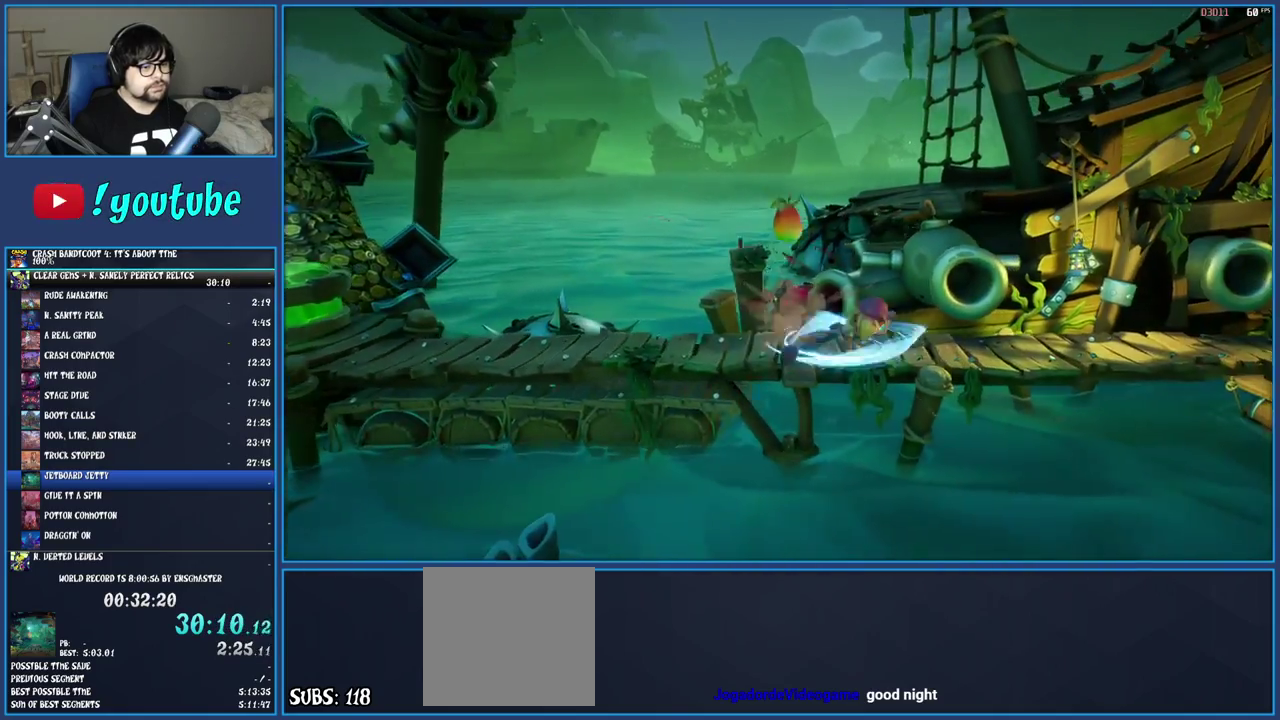
{"buttons": ["SQUARE"], "left_stick": "right", "right_stick": "center", "events": [[67, "SQUARE", "up"], [167, "R1", "down"], [283, "R1", "up"], [367, "SQUARE", "down"]]}
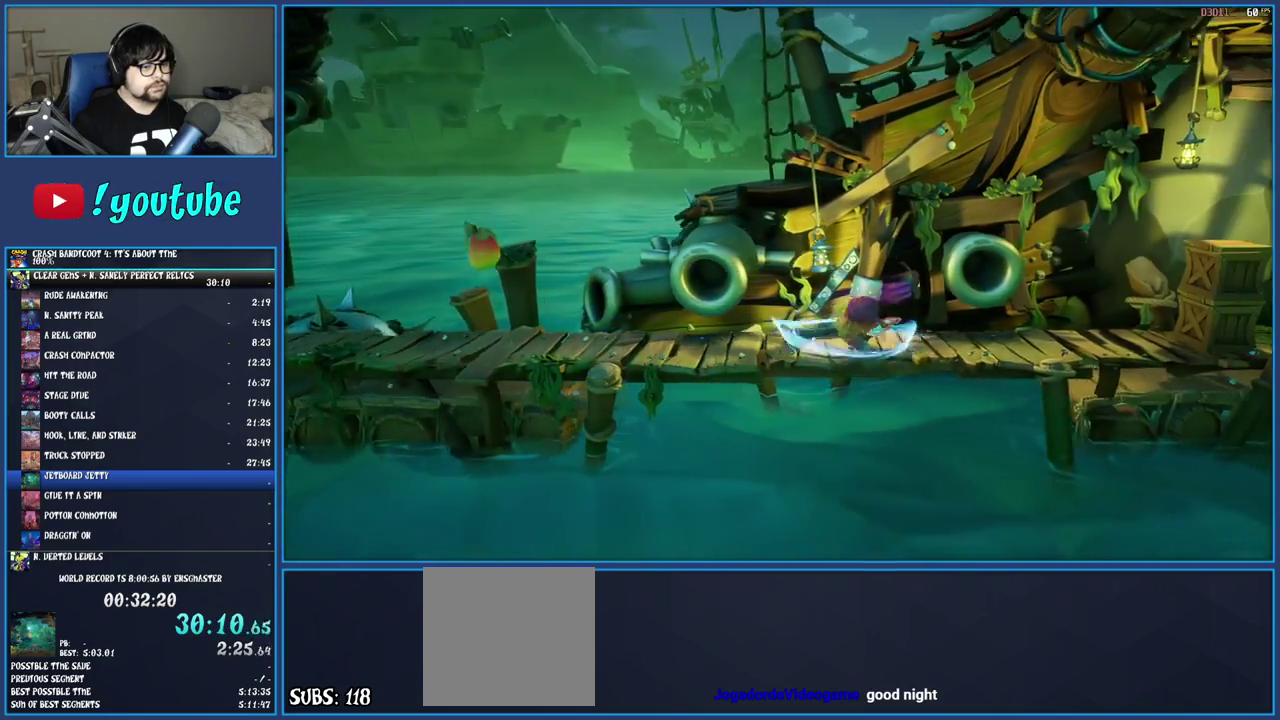
{"buttons": [], "left_stick": "right", "right_stick": "center", "events": [[17, "SQUARE", "up"]]}
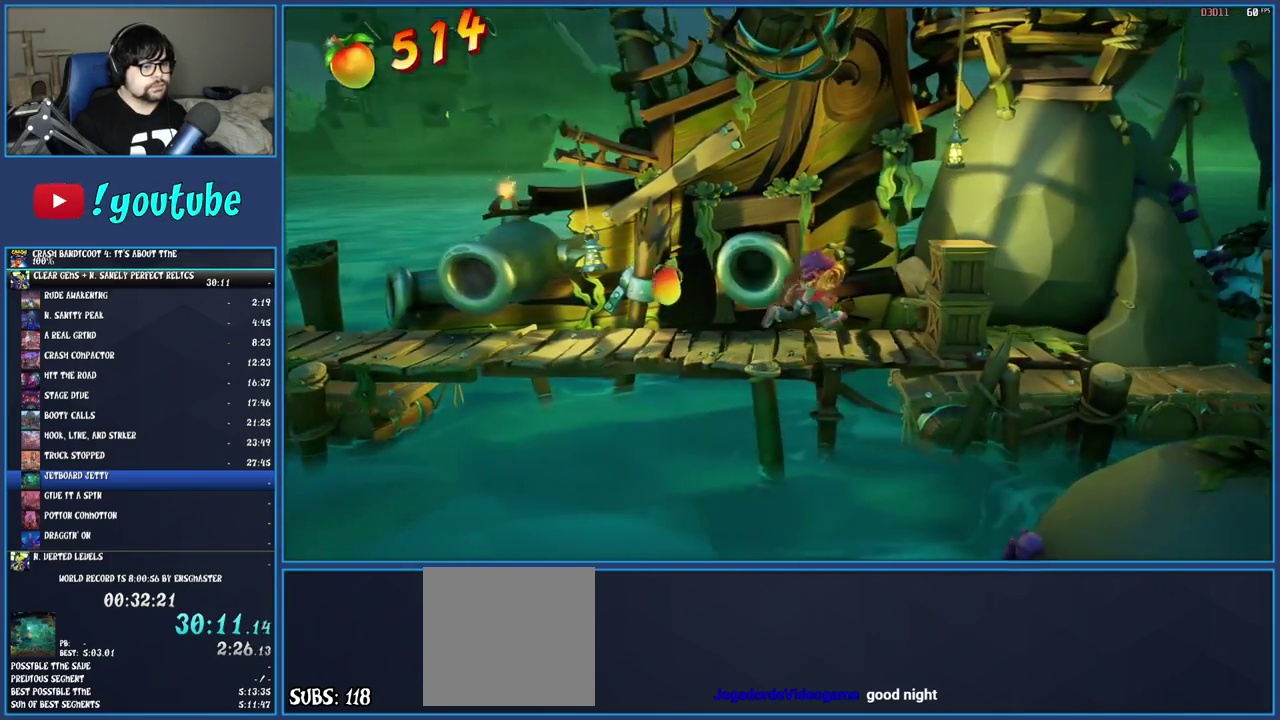
{"buttons": [], "left_stick": "right", "right_stick": "center", "events": [[133, "SQUARE", "down"], [300, "SQUARE", "up"]]}
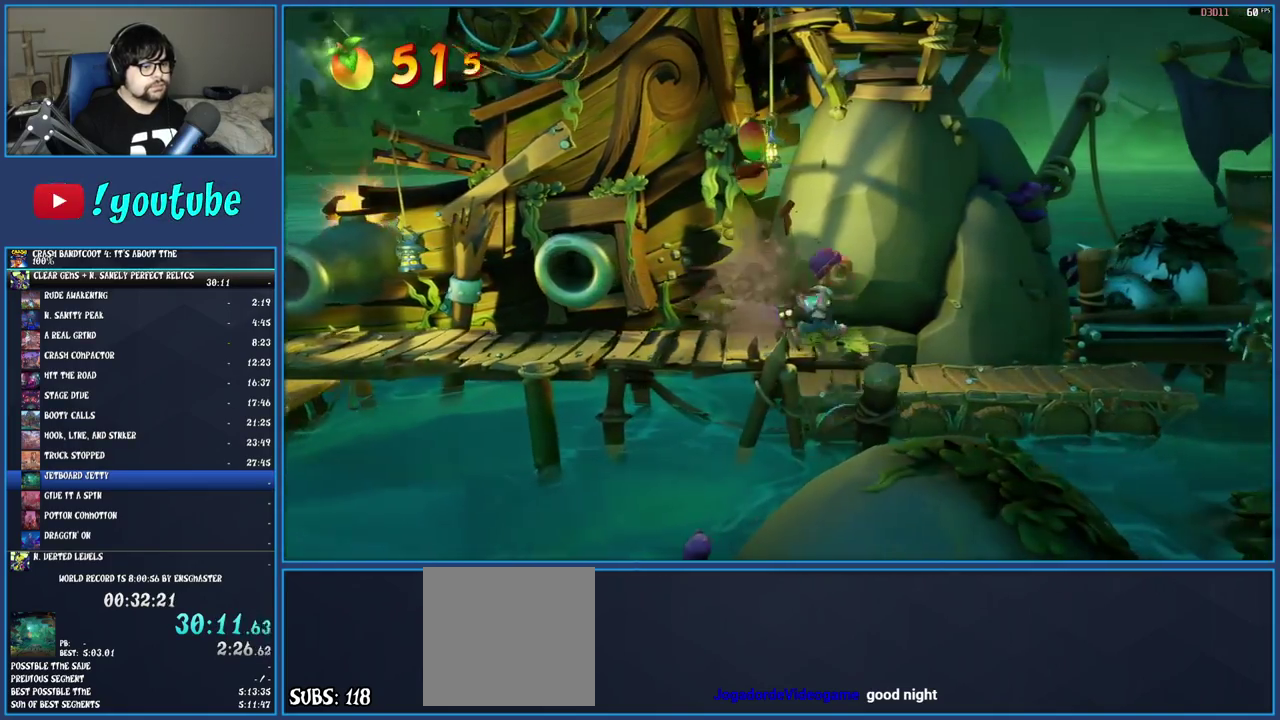
{"buttons": ["CROSS"], "left_stick": "right", "right_stick": "center", "events": [[467, "CROSS", "down"]]}
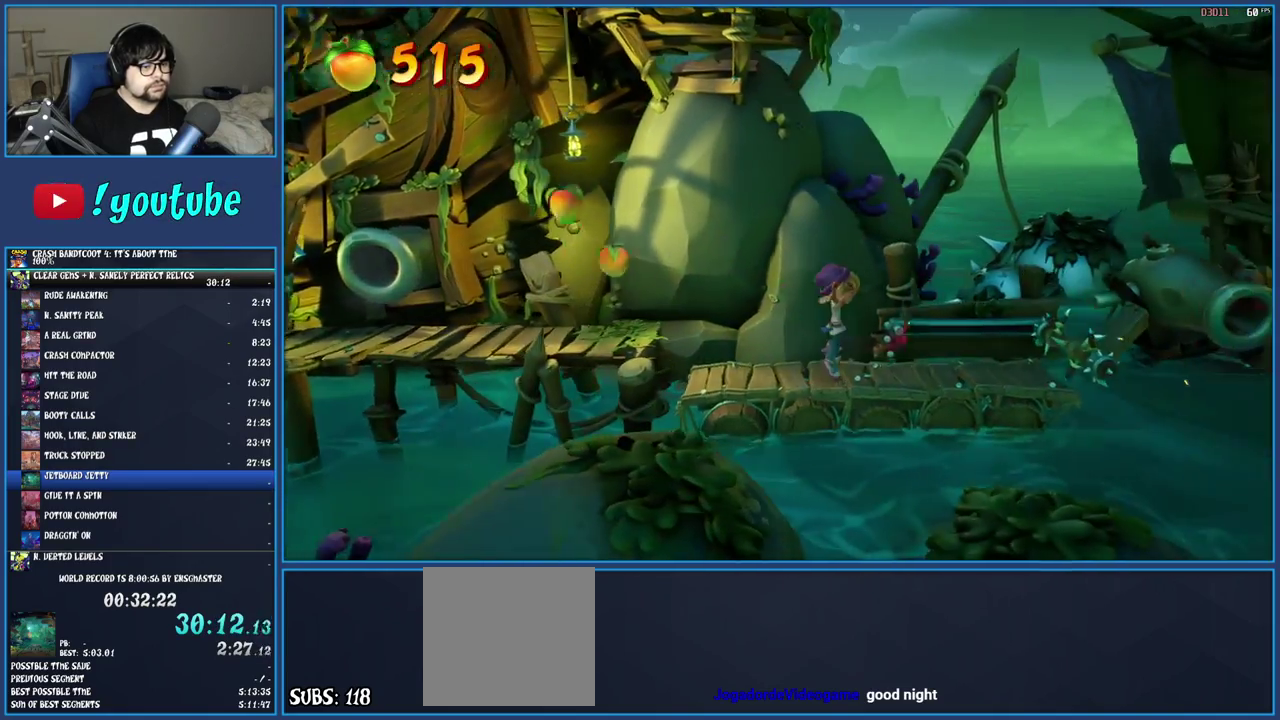
{"buttons": [], "left_stick": "right", "right_stick": "center", "events": [[83, "CROSS", "up"], [167, "CROSS", "down"], [317, "CROSS", "up"]]}
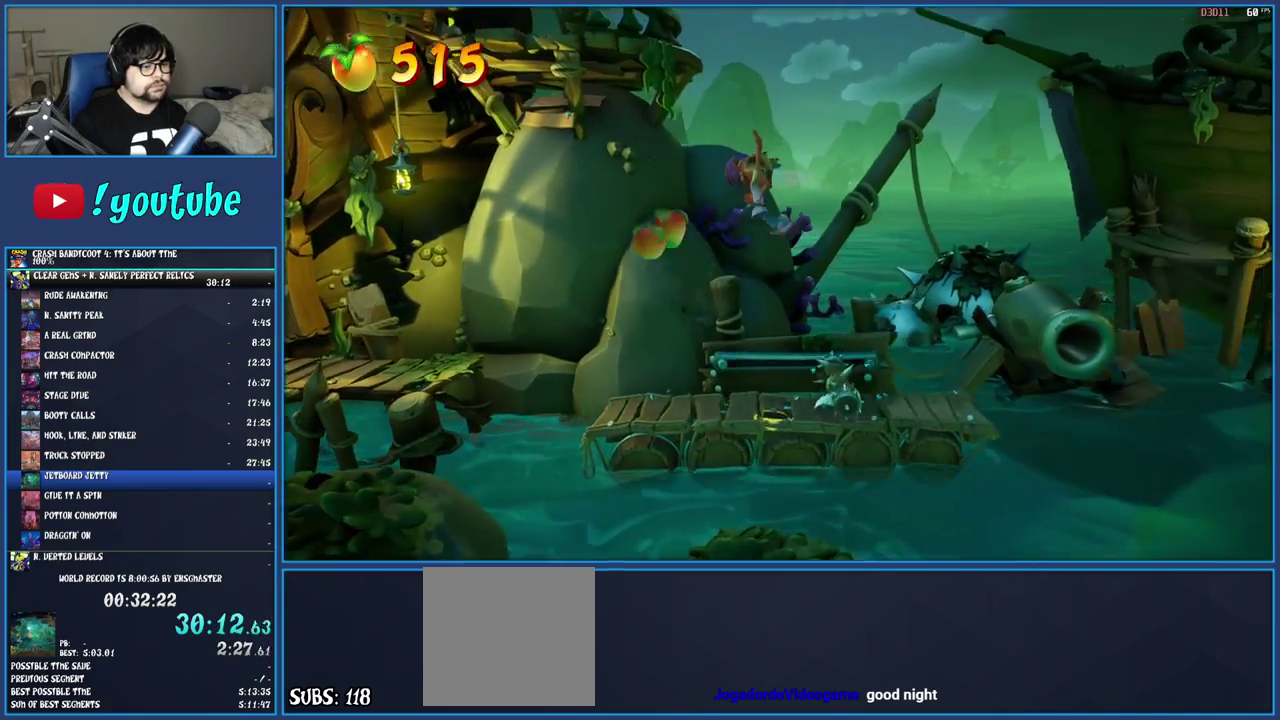
{"buttons": [], "left_stick": "up-right", "right_stick": "center", "events": [[417, "left_stick", "up-right"]]}
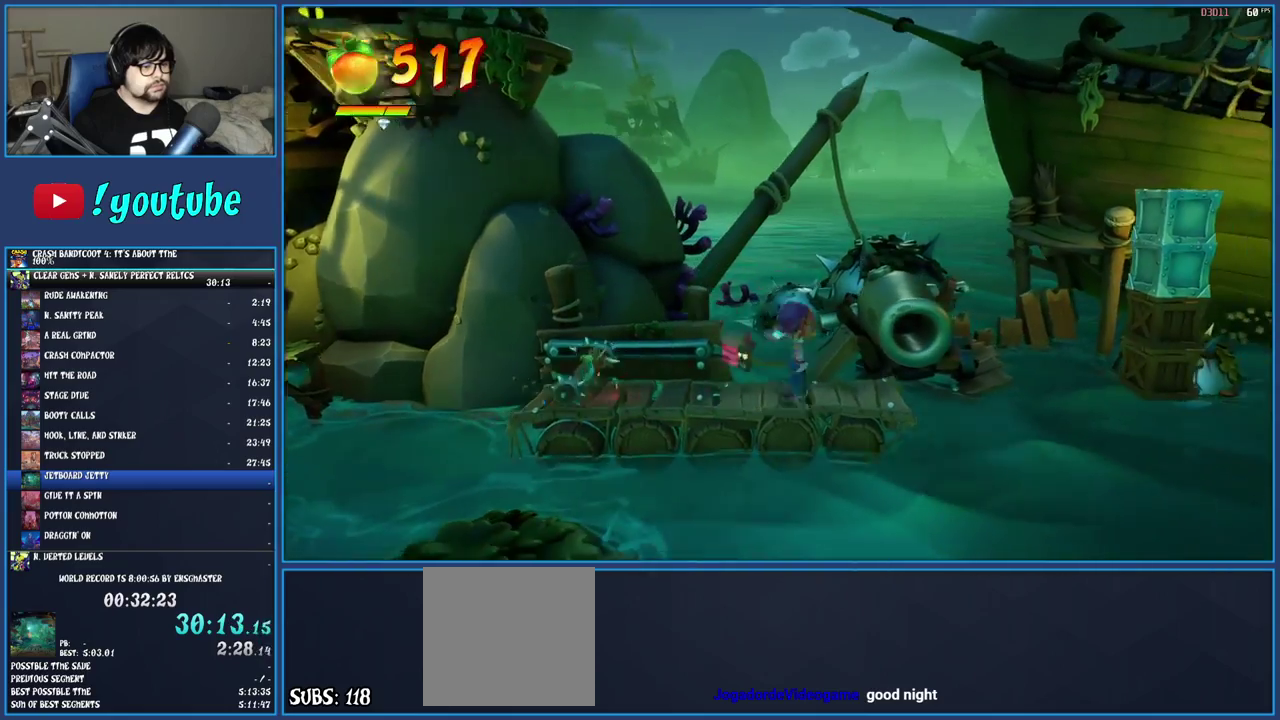
{"buttons": [], "left_stick": "center", "right_stick": "center", "events": [[33, "left_stick", "center"], [233, "left_stick", "up-right"], [383, "left_stick", "center"]]}